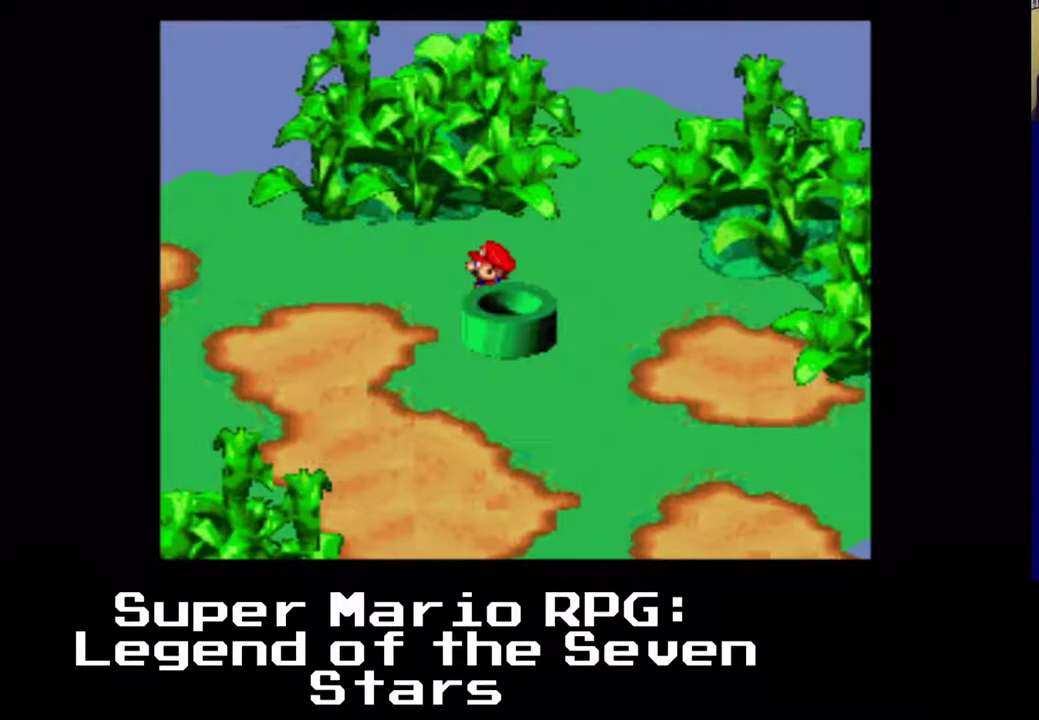
Gameplay with a controller (Xbox layout); each line is a JSON object with the inputs held at the frame after it. "events" lists button and stick changes between this image and that frame as [ms after this image, input, new state], when the widget could be followed in between. Not read: right_stick.
{"buttons": ["X"], "left_stick": "center", "events": [[100, "A", "down"], [233, "DPAD_DOWN", "down"], [233, "DPAD_RIGHT", "down"], [400, "A", "up"], [500, "DPAD_DOWN", "up"], [500, "DPAD_RIGHT", "up"]]}
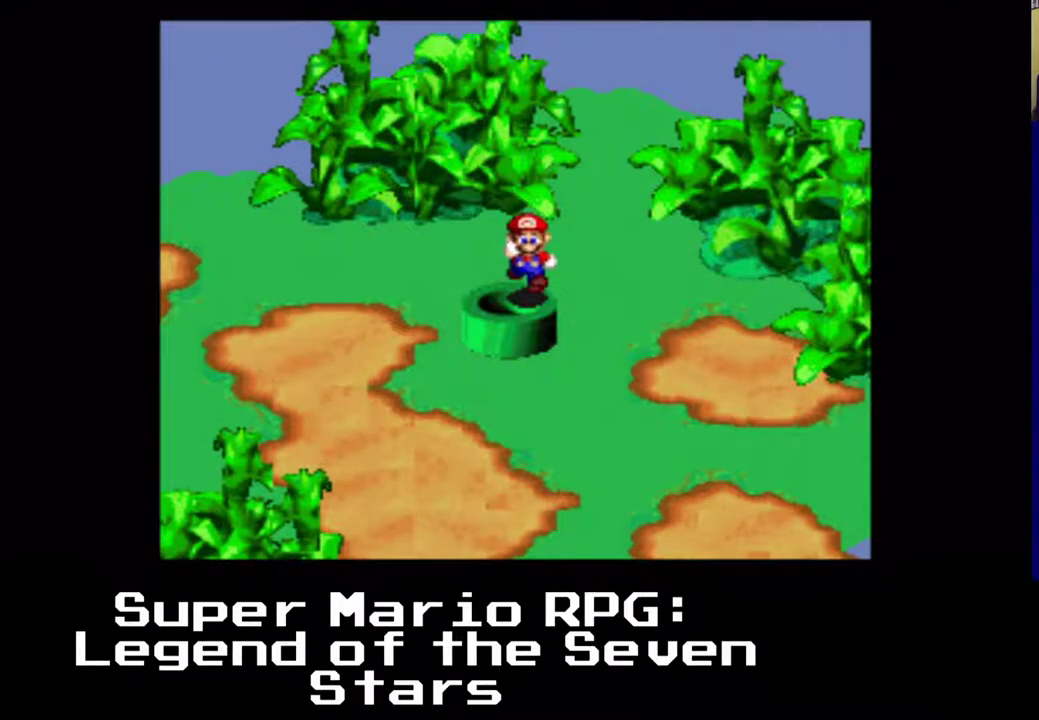
{"buttons": ["X", "DPAD_LEFT"], "left_stick": "center", "events": [[283, "DPAD_LEFT", "down"], [317, "DPAD_UP", "down"], [367, "DPAD_UP", "up"]]}
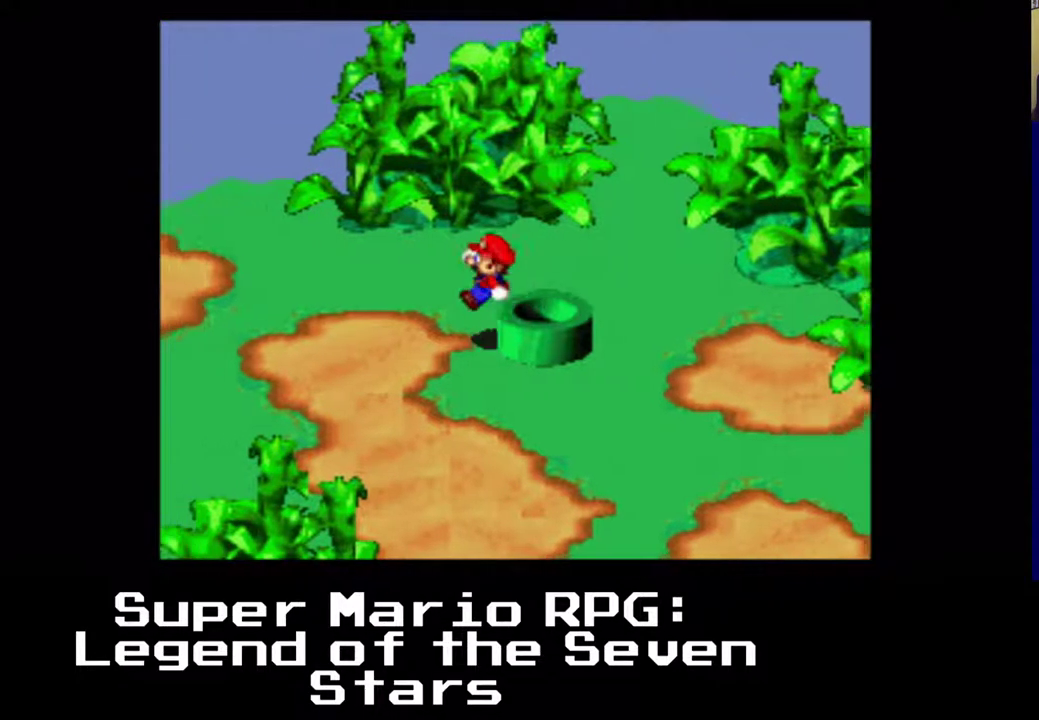
{"buttons": ["X", "DPAD_LEFT"], "left_stick": "center", "events": []}
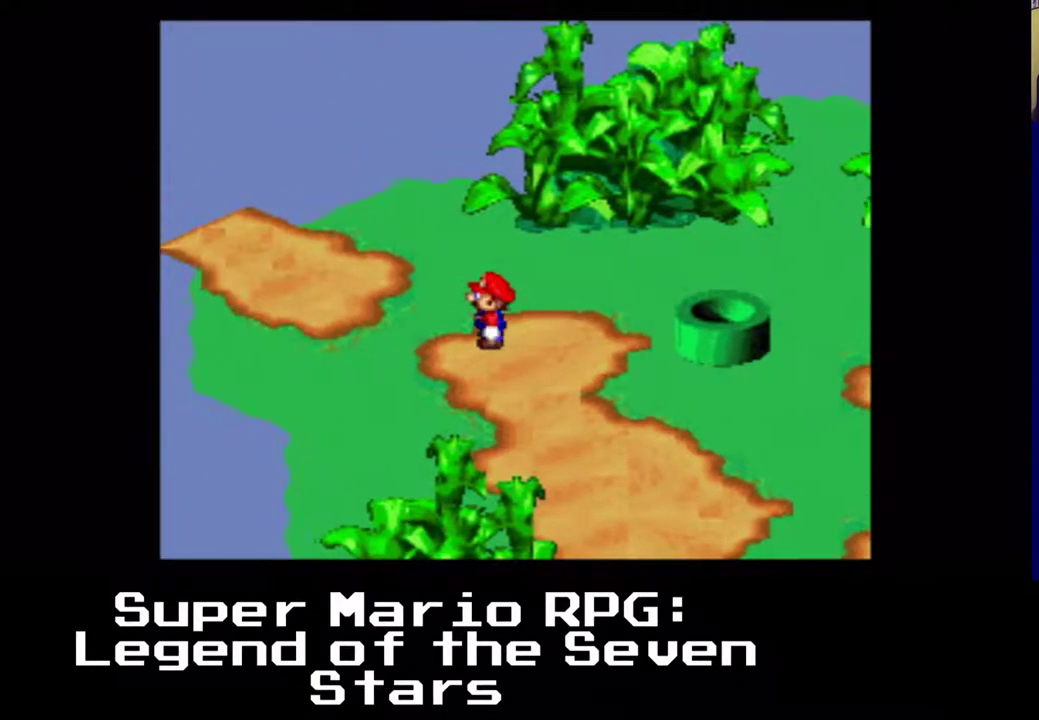
{"buttons": ["X", "DPAD_DOWN", "DPAD_RIGHT"], "left_stick": "center", "events": [[233, "DPAD_DOWN", "down"], [350, "DPAD_RIGHT", "down"], [483, "DPAD_LEFT", "up"]]}
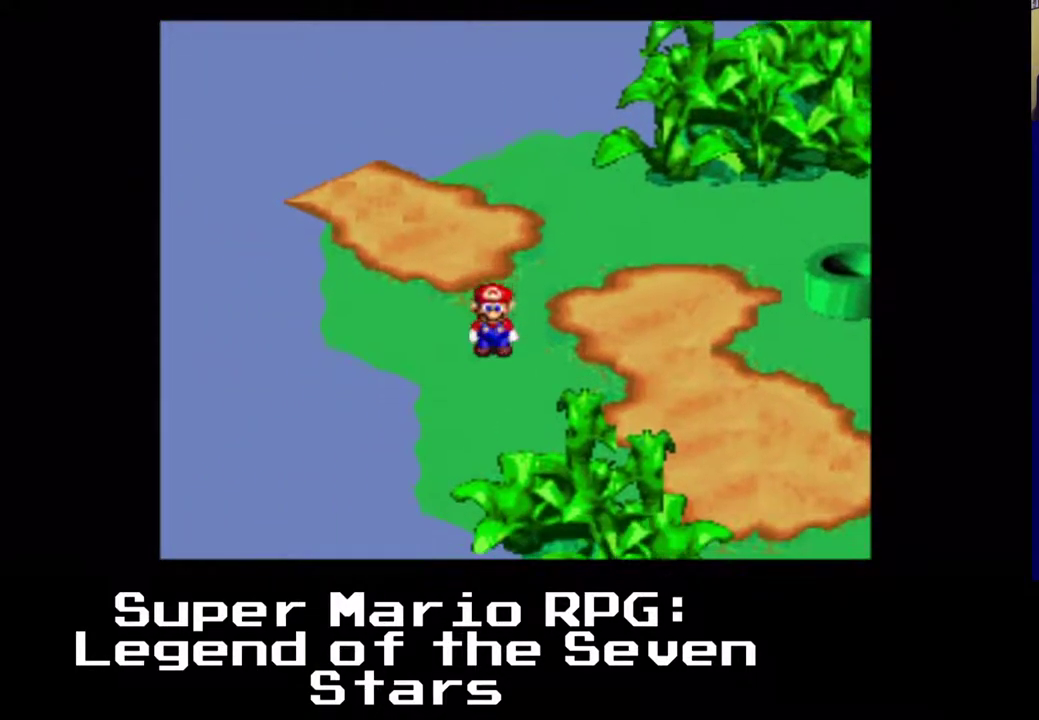
{"buttons": ["X", "DPAD_DOWN", "DPAD_RIGHT"], "left_stick": "center", "events": []}
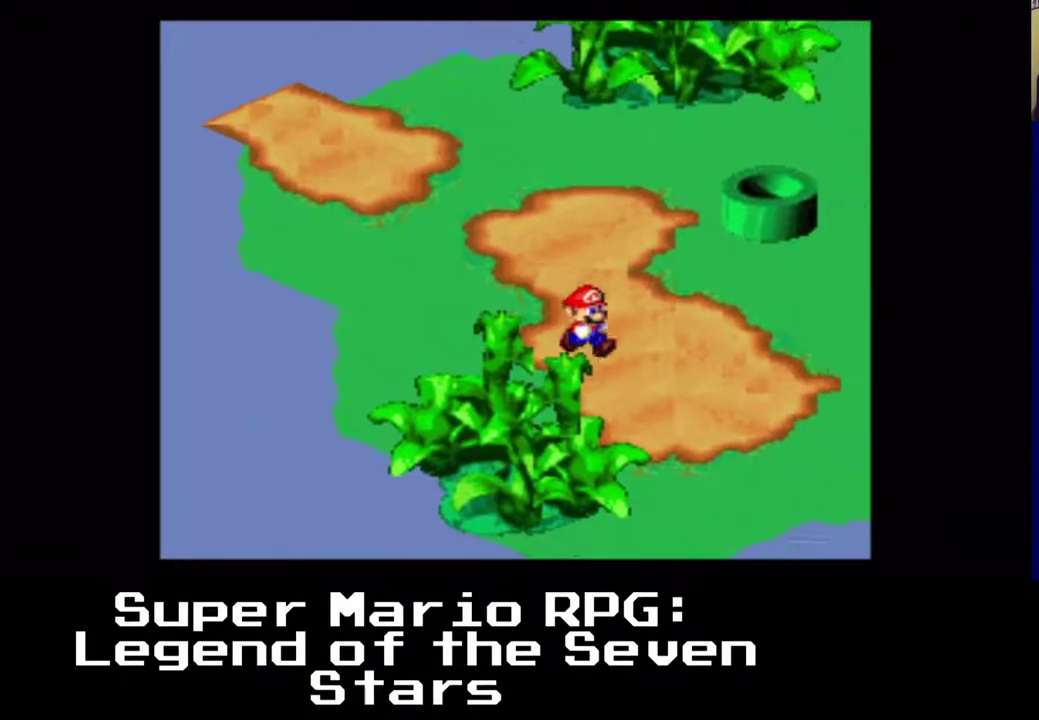
{"buttons": ["X", "DPAD_DOWN", "DPAD_RIGHT"], "left_stick": "center", "events": []}
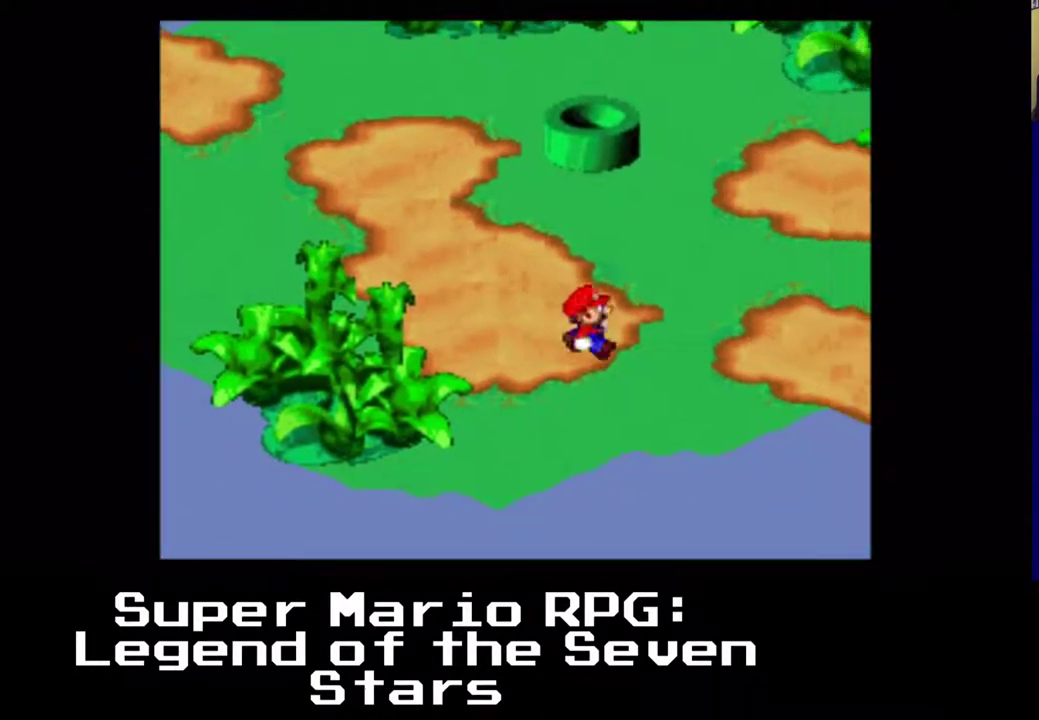
{"buttons": ["A", "X", "DPAD_UP"], "left_stick": "center", "events": [[17, "DPAD_UP", "down"], [50, "DPAD_DOWN", "up"], [50, "DPAD_RIGHT", "up"], [150, "A", "down"]]}
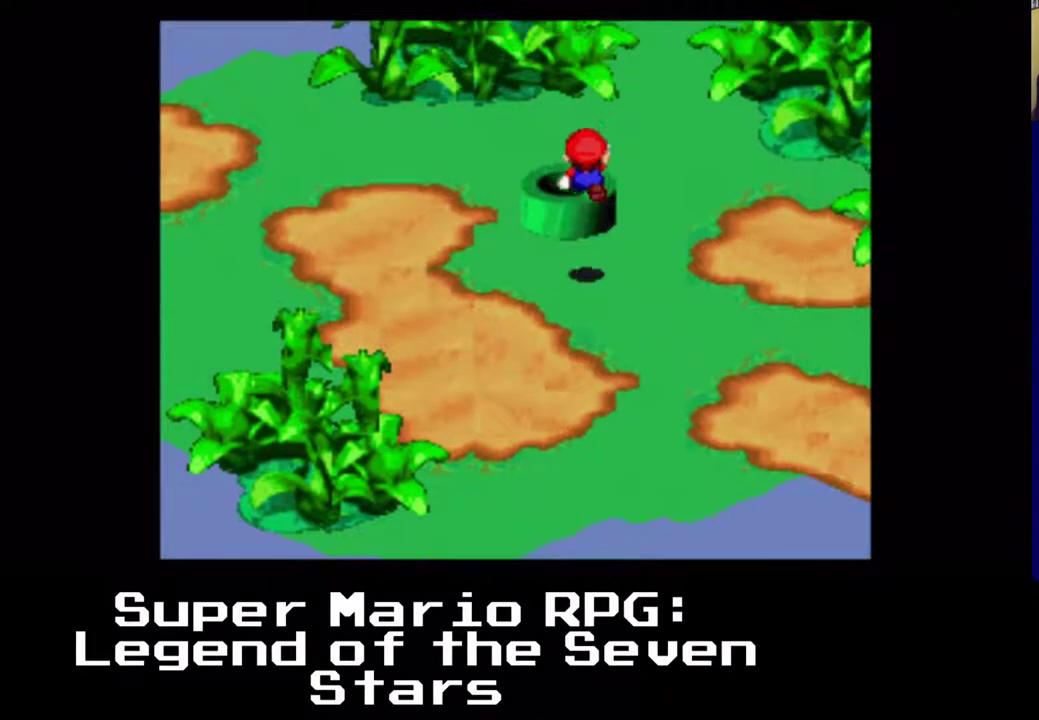
{"buttons": ["A", "X"], "left_stick": "center", "events": [[150, "A", "up"], [317, "A", "down"], [467, "DPAD_UP", "up"]]}
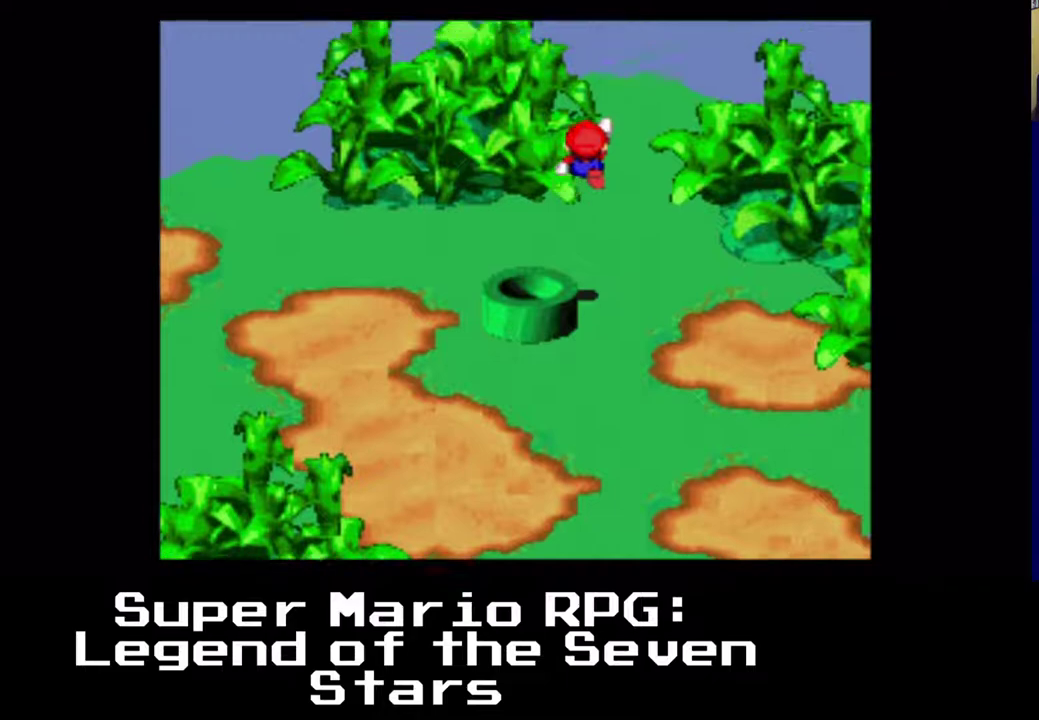
{"buttons": ["X"], "left_stick": "center", "events": [[67, "A", "up"], [83, "DPAD_LEFT", "down"], [233, "DPAD_LEFT", "up"]]}
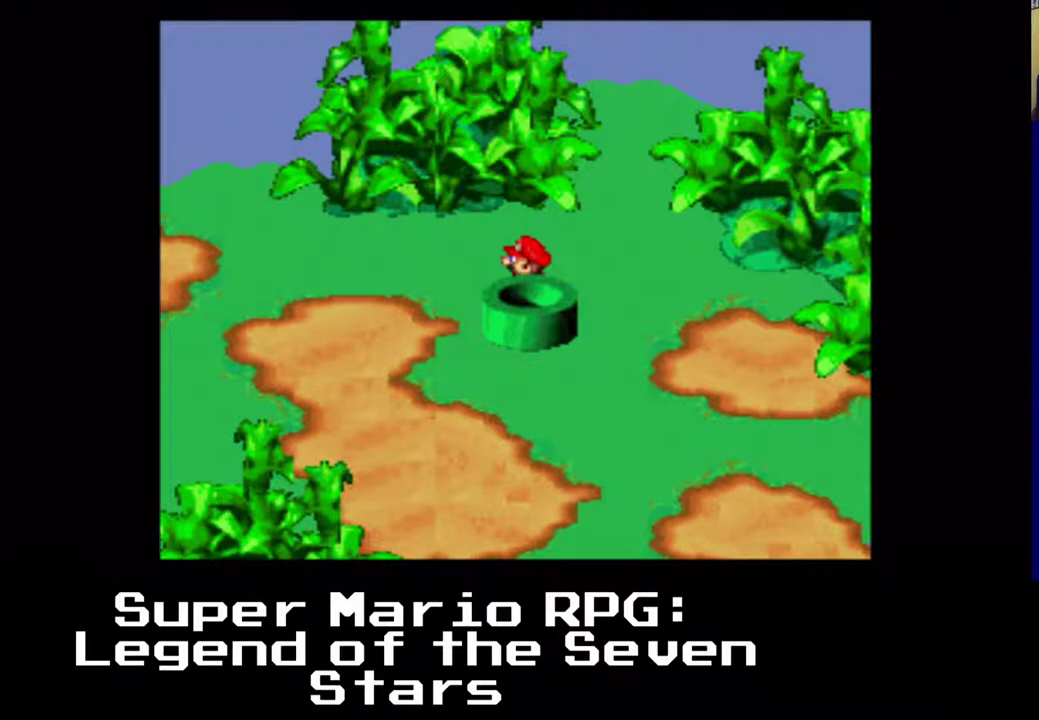
{"buttons": ["X"], "left_stick": "center", "events": [[117, "A", "down"], [333, "A", "up"], [333, "DPAD_DOWN", "down"], [450, "DPAD_DOWN", "up"]]}
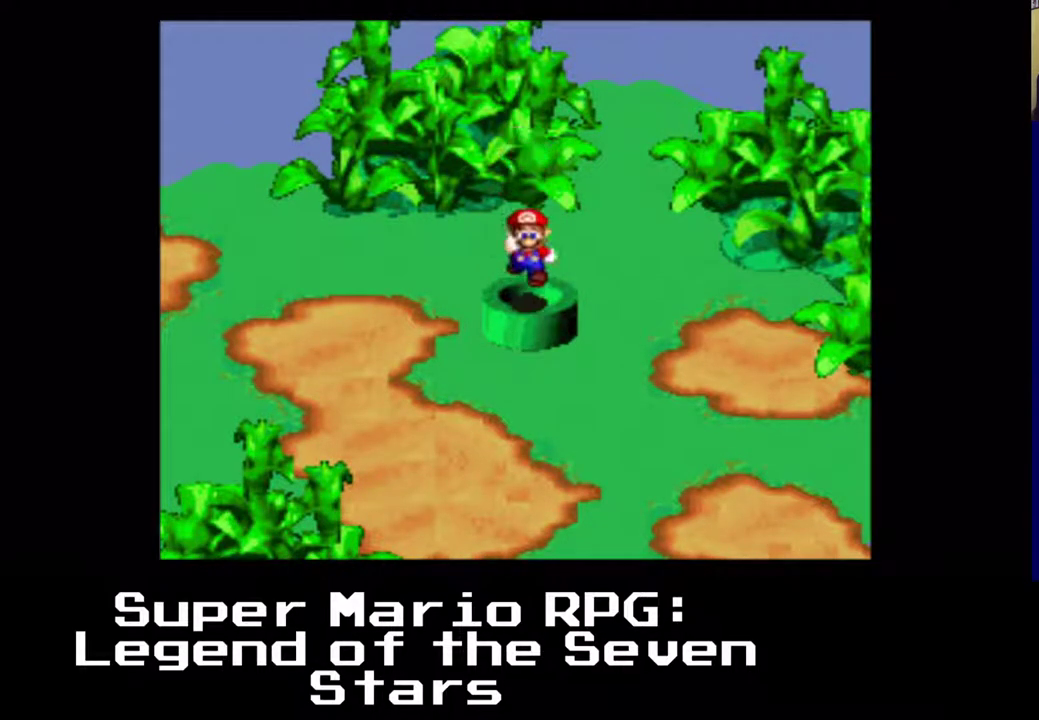
{"buttons": ["X"], "left_stick": "center", "events": [[300, "DPAD_DOWN", "down"], [350, "DPAD_LEFT", "down"], [417, "DPAD_DOWN", "up"], [417, "DPAD_LEFT", "up"]]}
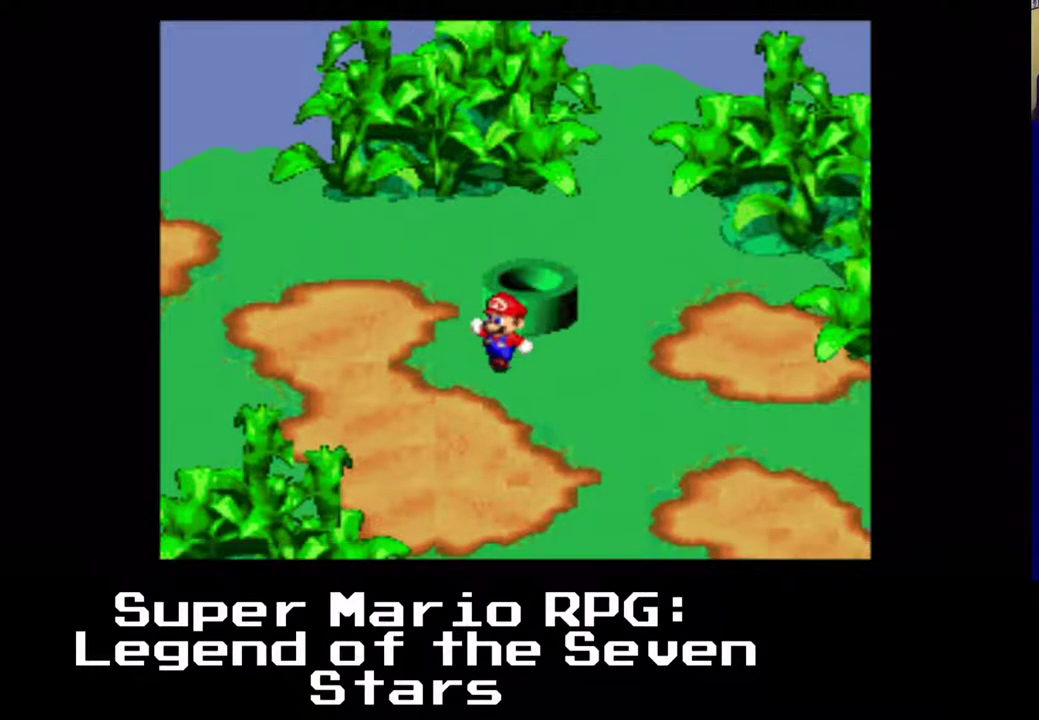
{"buttons": ["X", "DPAD_UP", "DPAD_RIGHT"], "left_stick": "center", "events": [[200, "A", "down"], [333, "DPAD_RIGHT", "down"], [333, "DPAD_UP", "down"], [417, "A", "up"]]}
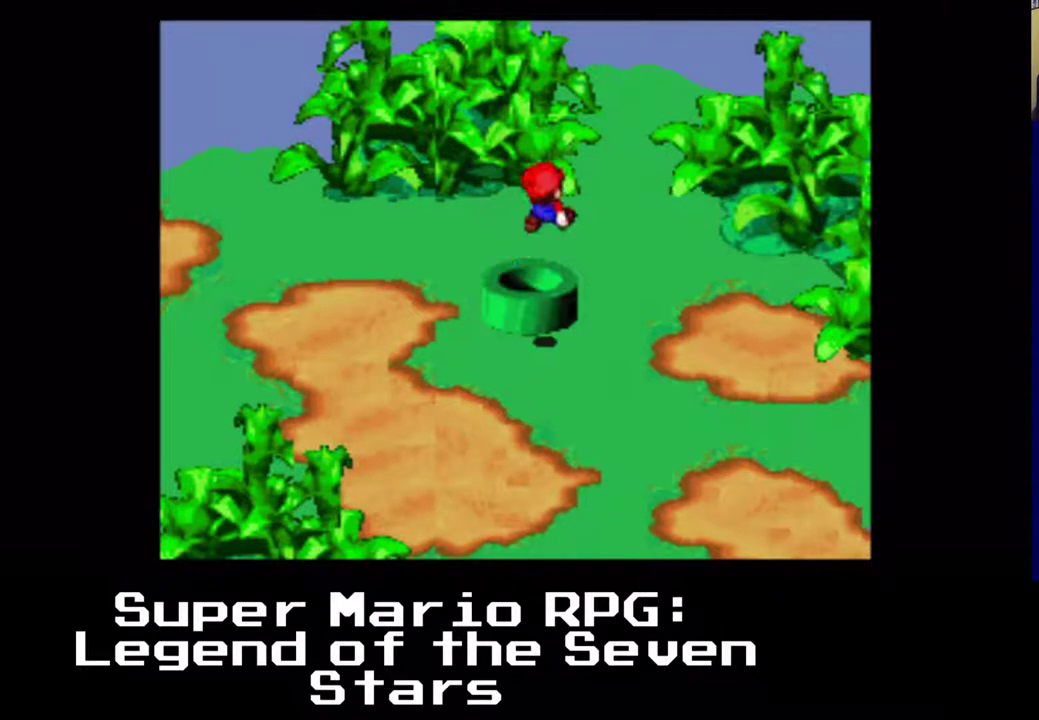
{"buttons": ["X"], "left_stick": "center", "events": [[100, "DPAD_RIGHT", "up"], [217, "DPAD_UP", "up"]]}
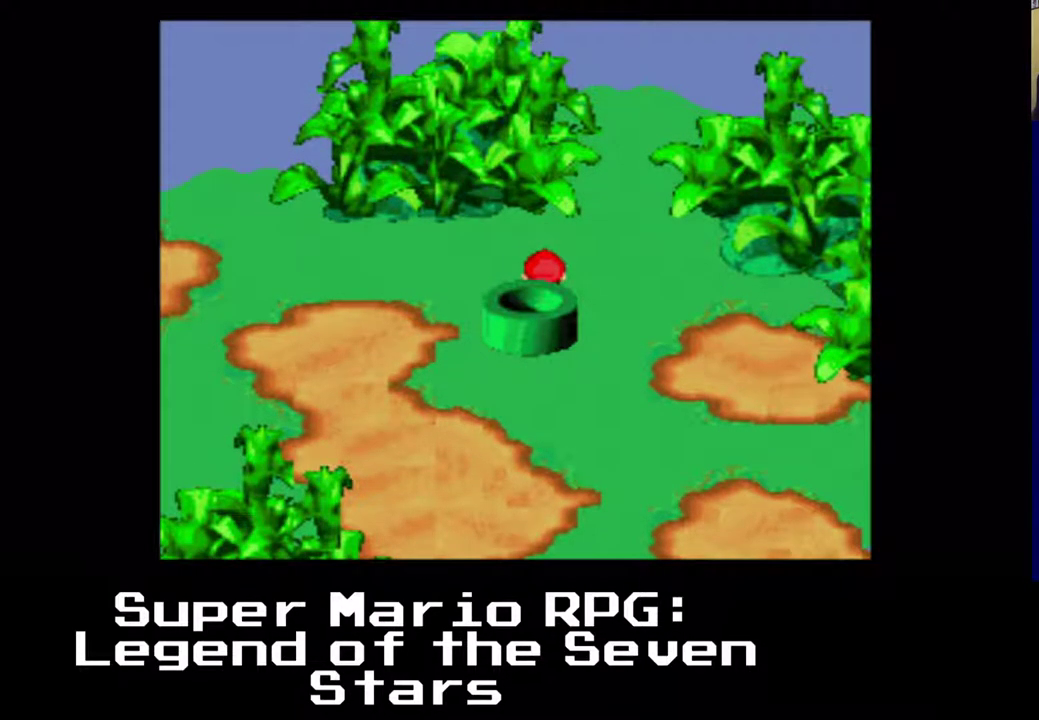
{"buttons": ["X", "DPAD_DOWN"], "left_stick": "center", "events": [[183, "A", "down"], [383, "A", "up"], [500, "DPAD_DOWN", "down"]]}
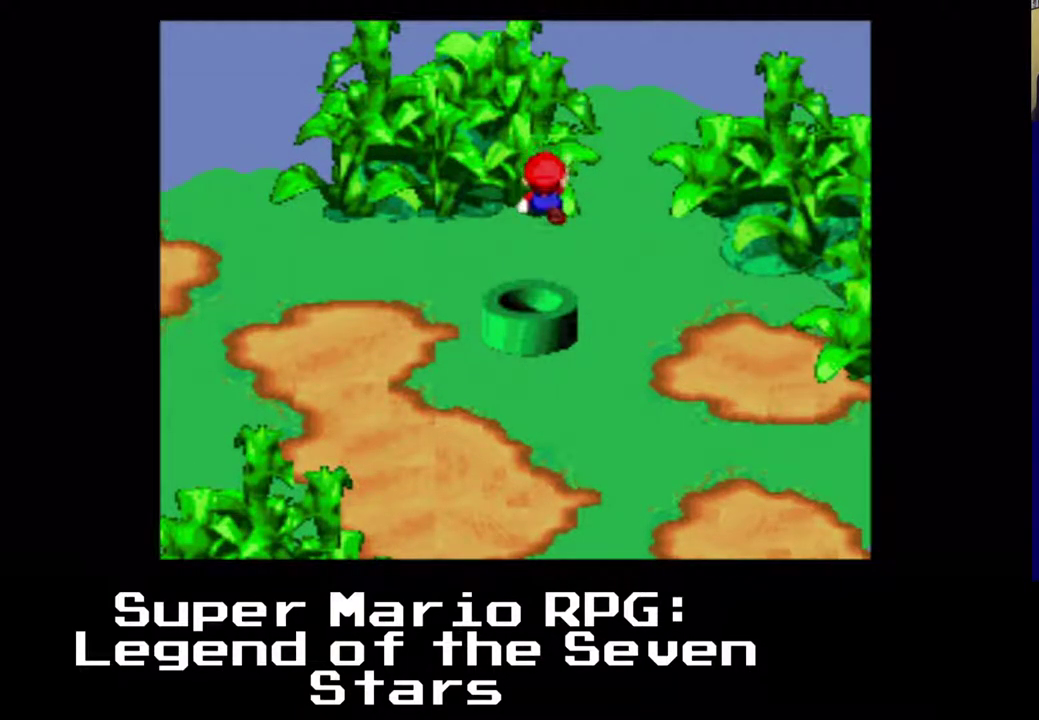
{"buttons": ["X"], "left_stick": "center", "events": [[83, "DPAD_DOWN", "up"]]}
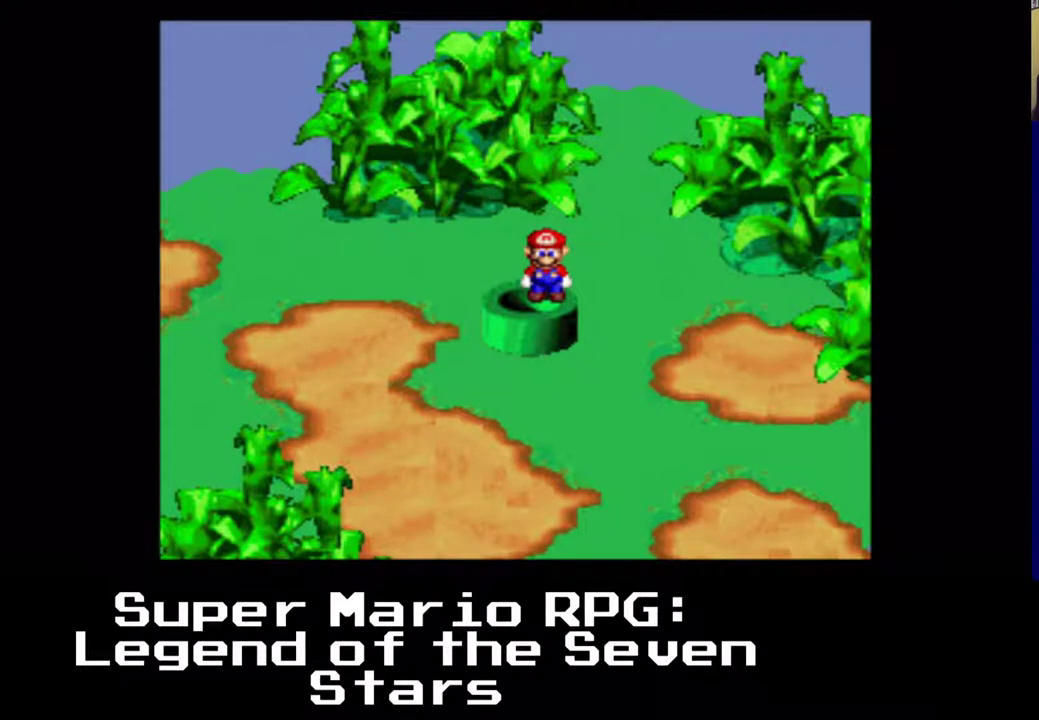
{"buttons": ["X"], "left_stick": "center", "events": [[67, "DPAD_LEFT", "down"], [133, "DPAD_LEFT", "up"], [283, "DPAD_DOWN", "down"], [400, "DPAD_DOWN", "up"]]}
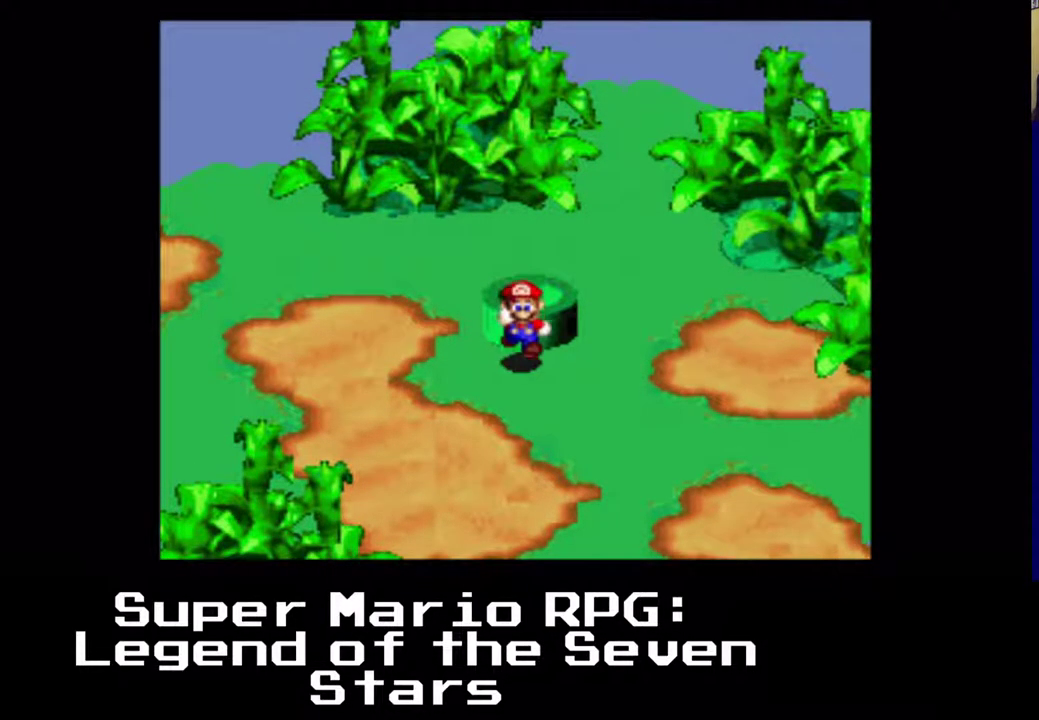
{"buttons": ["X"], "left_stick": "center", "events": [[250, "DPAD_UP", "down"], [283, "A", "down"], [350, "DPAD_UP", "up"], [467, "A", "up"]]}
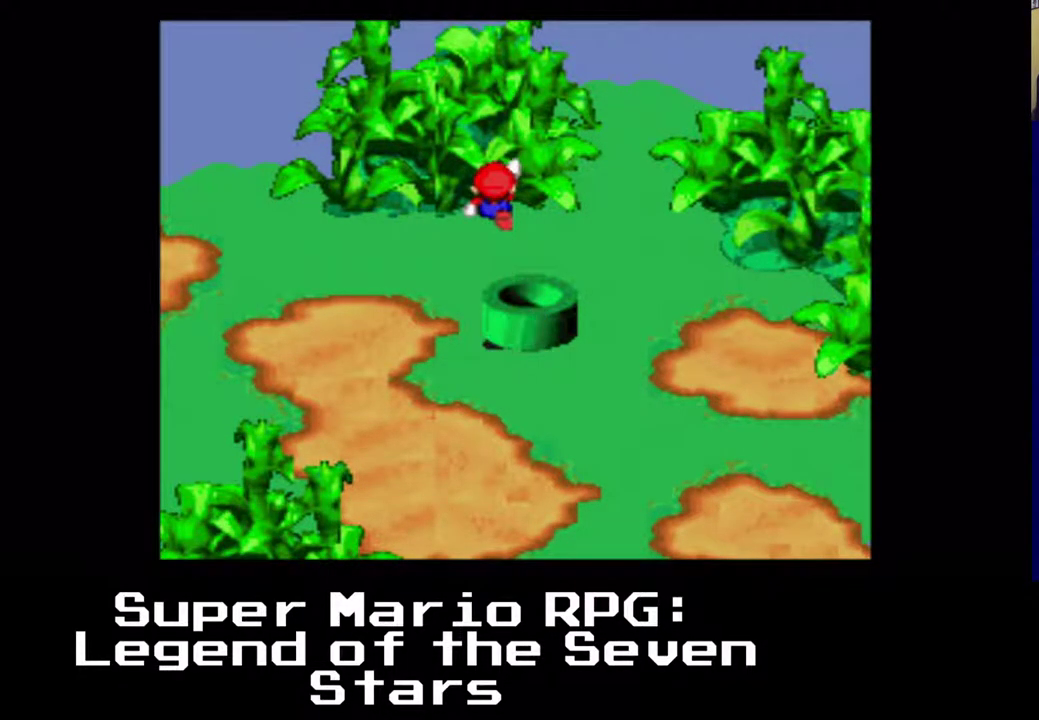
{"buttons": ["X"], "left_stick": "center", "events": [[100, "DPAD_RIGHT", "down"], [200, "DPAD_RIGHT", "up"]]}
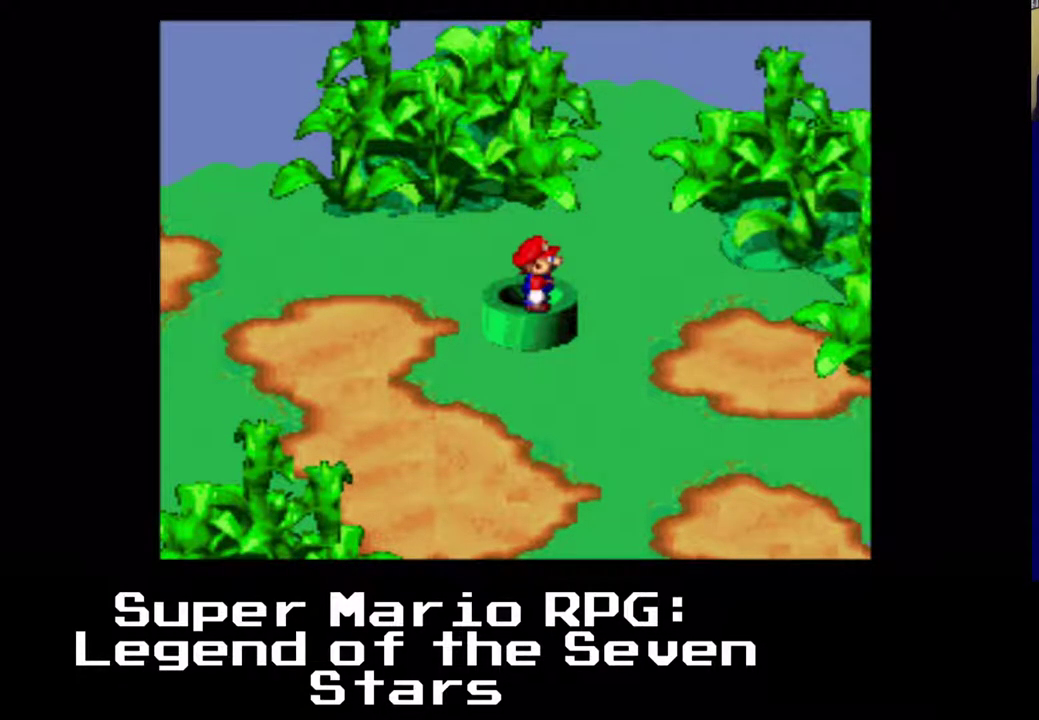
{"buttons": ["X"], "left_stick": "center", "events": [[33, "DPAD_UP", "down"], [267, "DPAD_DOWN", "down"], [317, "DPAD_UP", "up"], [350, "DPAD_DOWN", "up"]]}
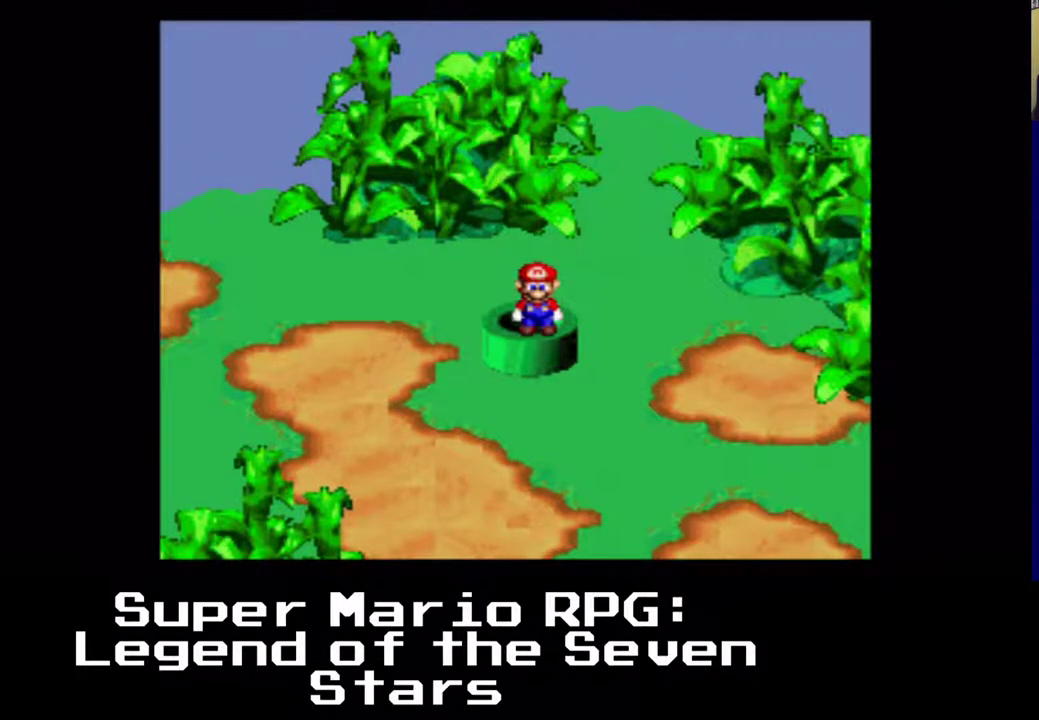
{"buttons": ["X"], "left_stick": "center", "events": [[150, "DPAD_UP", "down"], [233, "DPAD_UP", "up"], [367, "DPAD_DOWN", "down"], [417, "DPAD_DOWN", "up"]]}
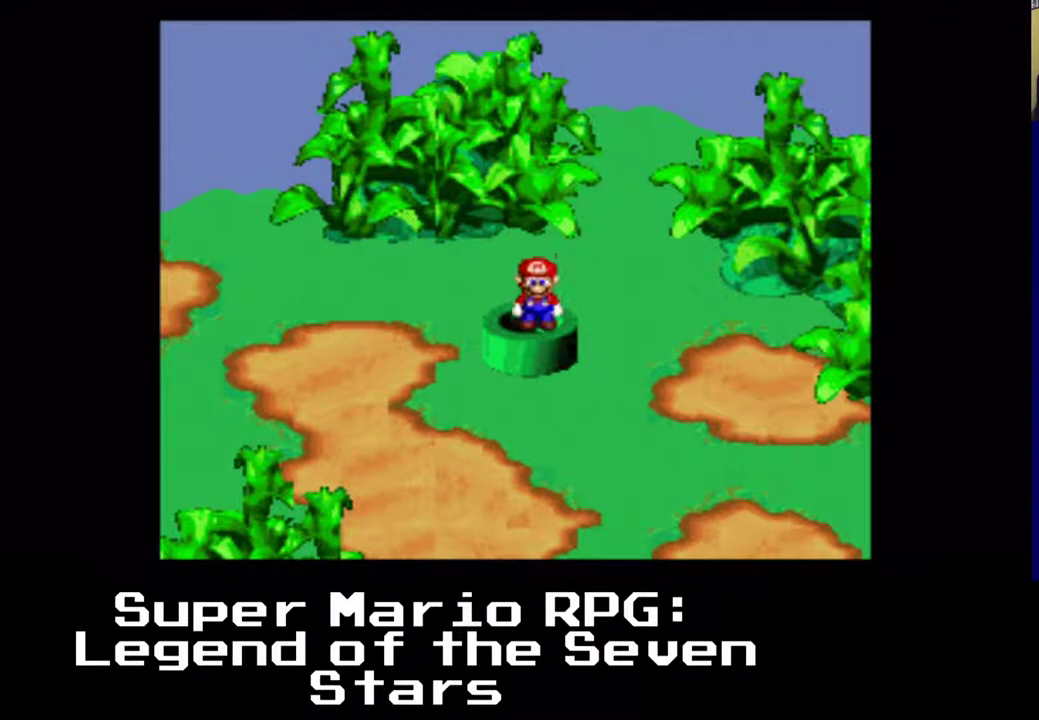
{"buttons": [], "left_stick": "center", "events": [[333, "DPAD_UP", "down"], [417, "DPAD_UP", "up"], [433, "X", "up"]]}
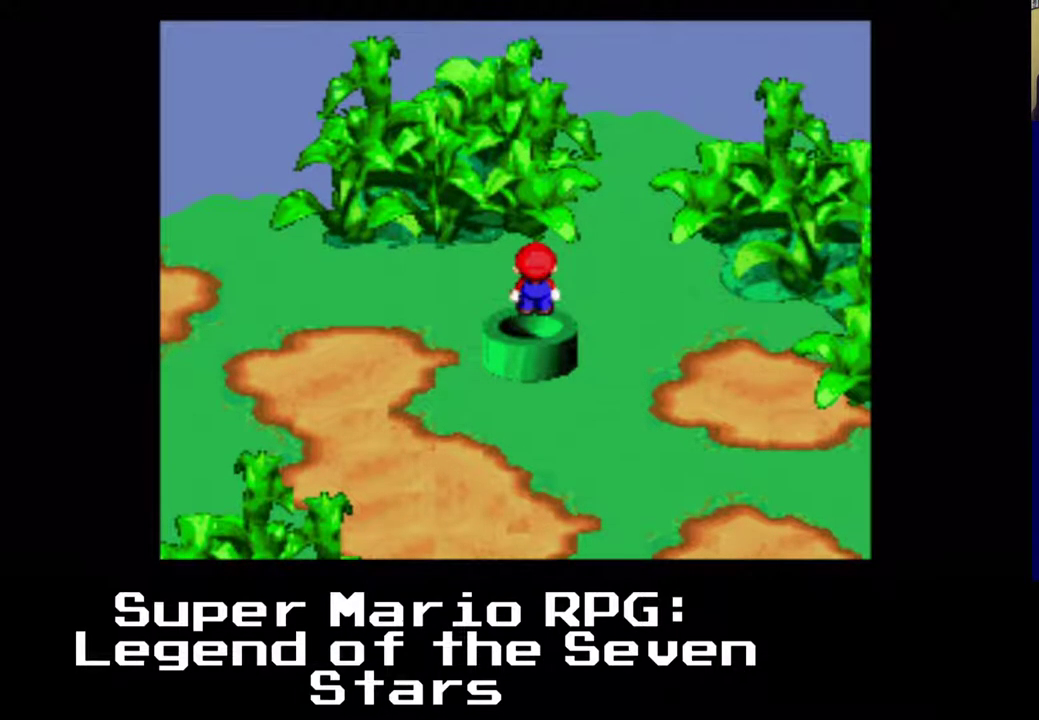
{"buttons": [], "left_stick": "center", "events": [[83, "DPAD_LEFT", "down"], [133, "DPAD_LEFT", "up"], [333, "DPAD_RIGHT", "down"], [400, "DPAD_RIGHT", "up"]]}
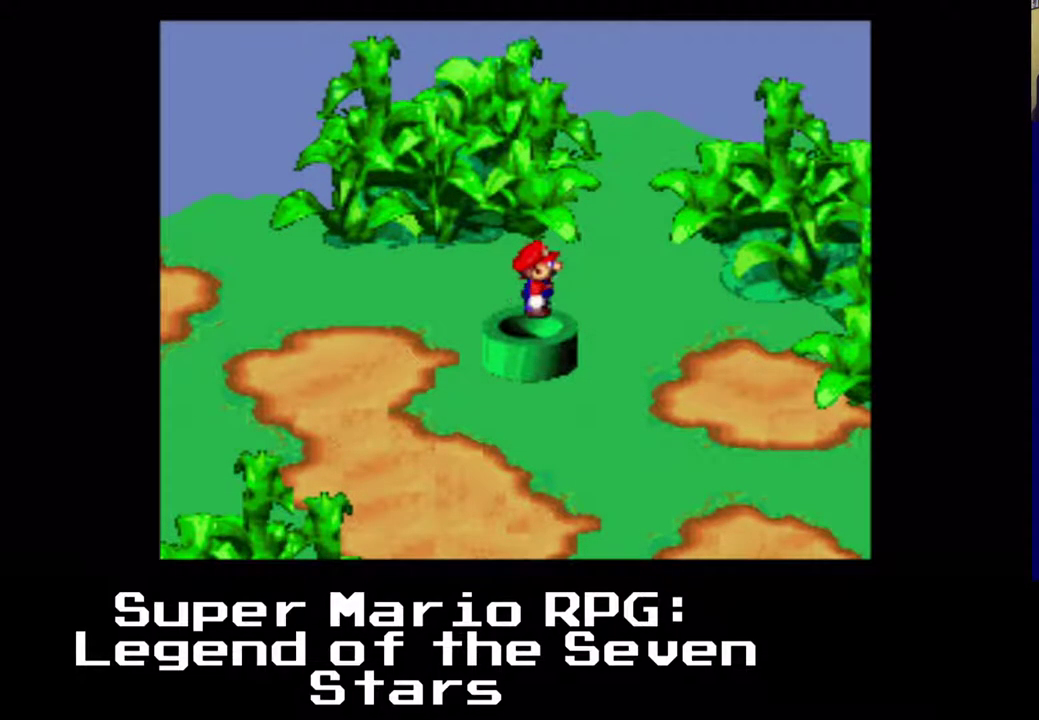
{"buttons": [], "left_stick": "center", "events": [[50, "DPAD_DOWN", "down"], [100, "DPAD_DOWN", "up"], [300, "DPAD_LEFT", "down"], [350, "DPAD_LEFT", "up"]]}
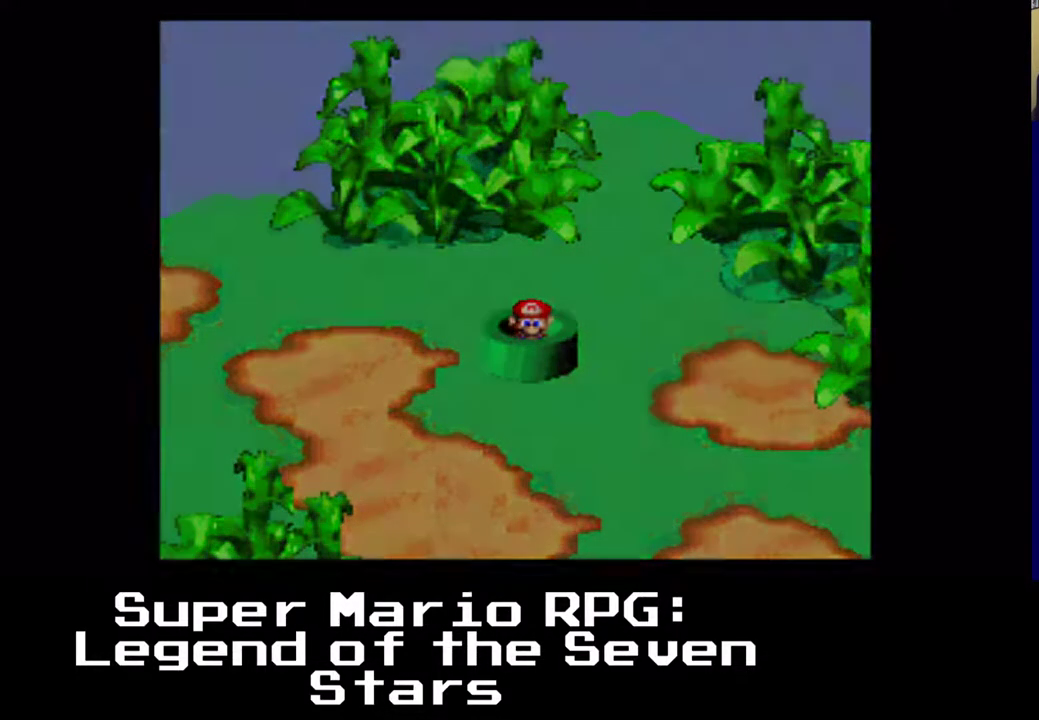
{"buttons": [], "left_stick": "center", "events": []}
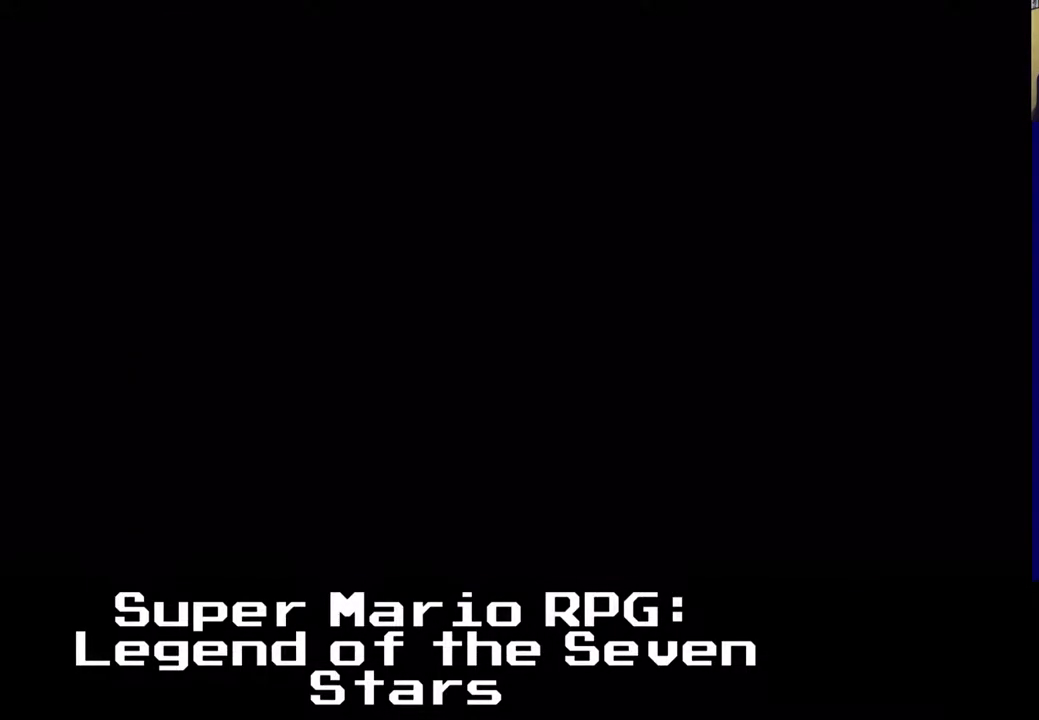
{"buttons": [], "left_stick": "center", "events": []}
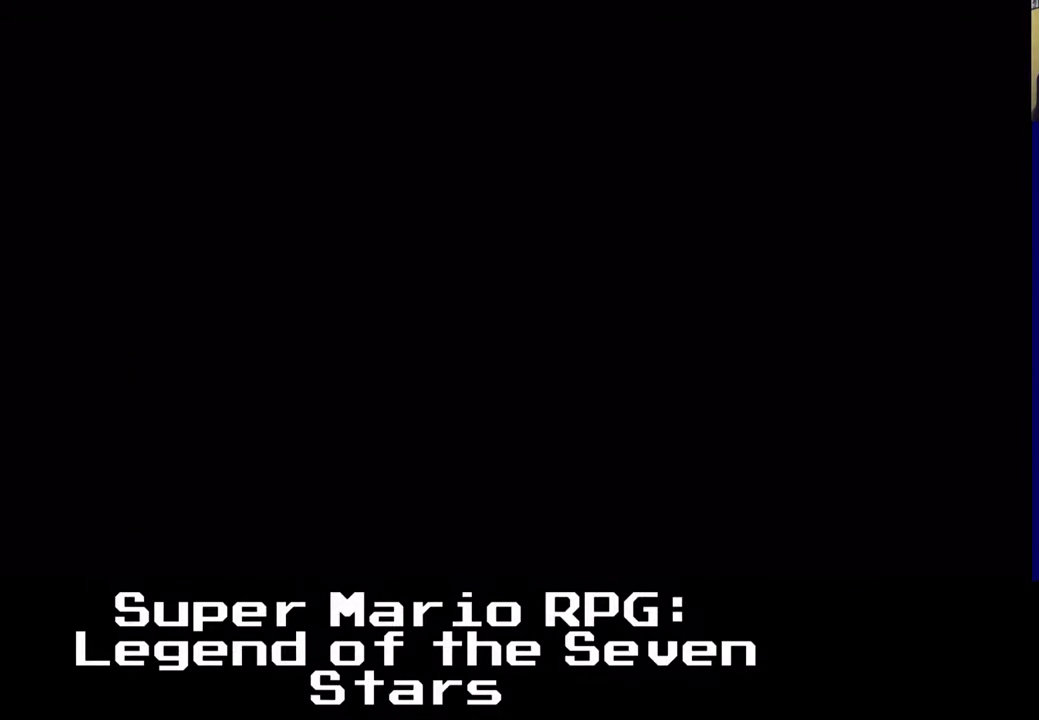
{"buttons": [], "left_stick": "center", "events": []}
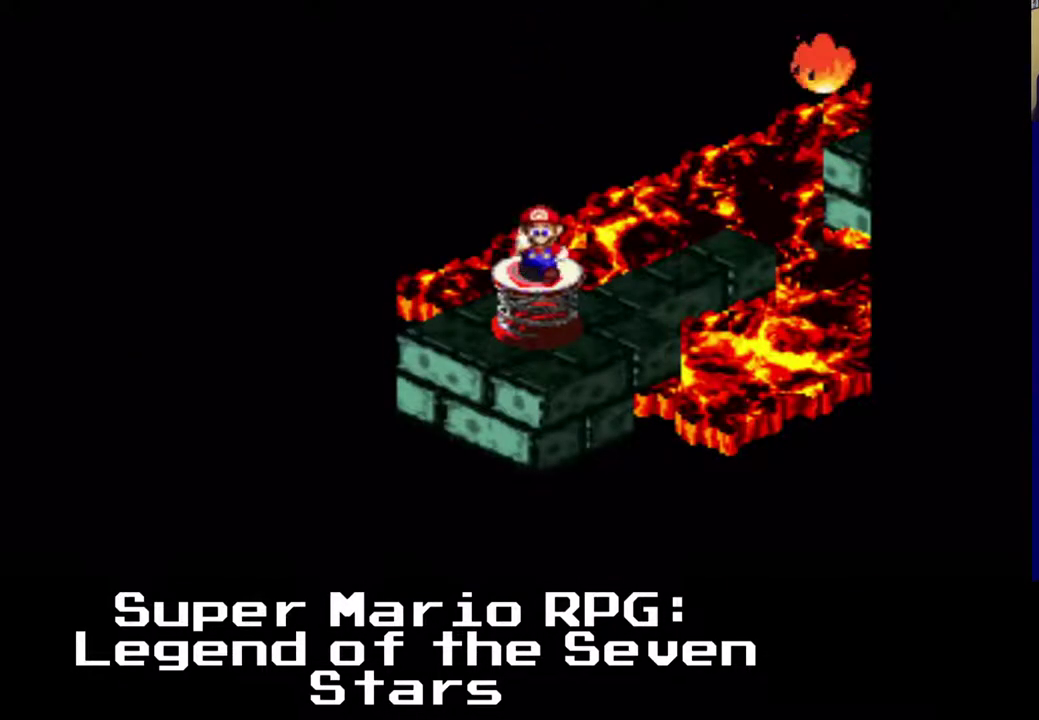
{"buttons": [], "left_stick": "center", "events": []}
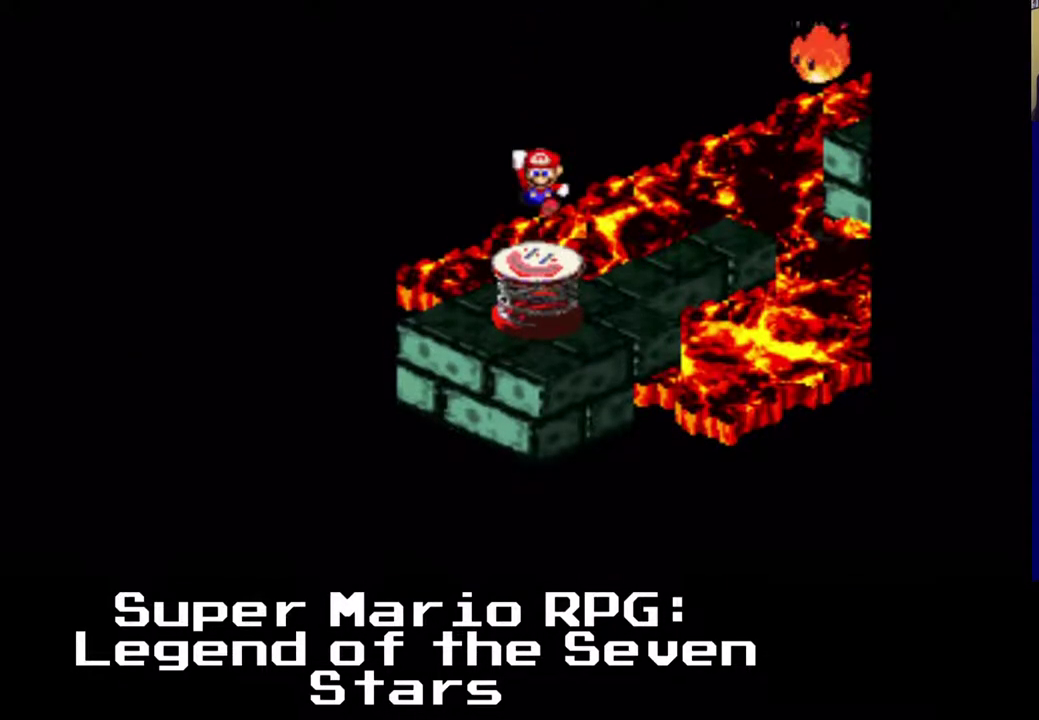
{"buttons": [], "left_stick": "center", "events": []}
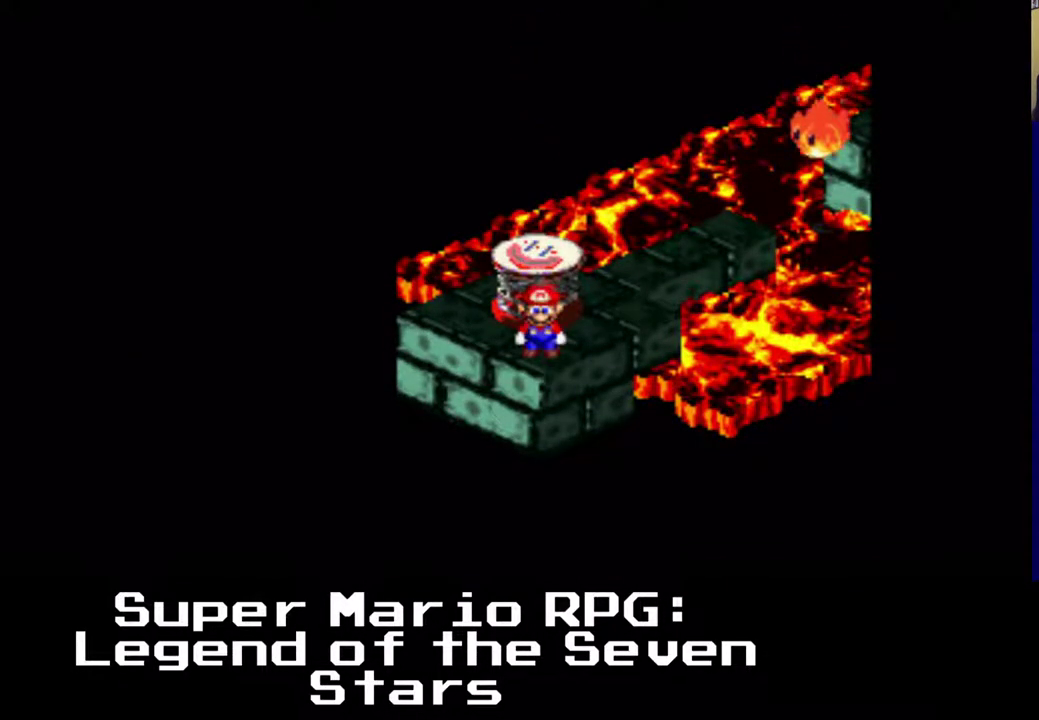
{"buttons": ["DPAD_UP"], "left_stick": "center", "events": [[167, "DPAD_RIGHT", "down"], [367, "DPAD_UP", "down"], [433, "DPAD_RIGHT", "up"]]}
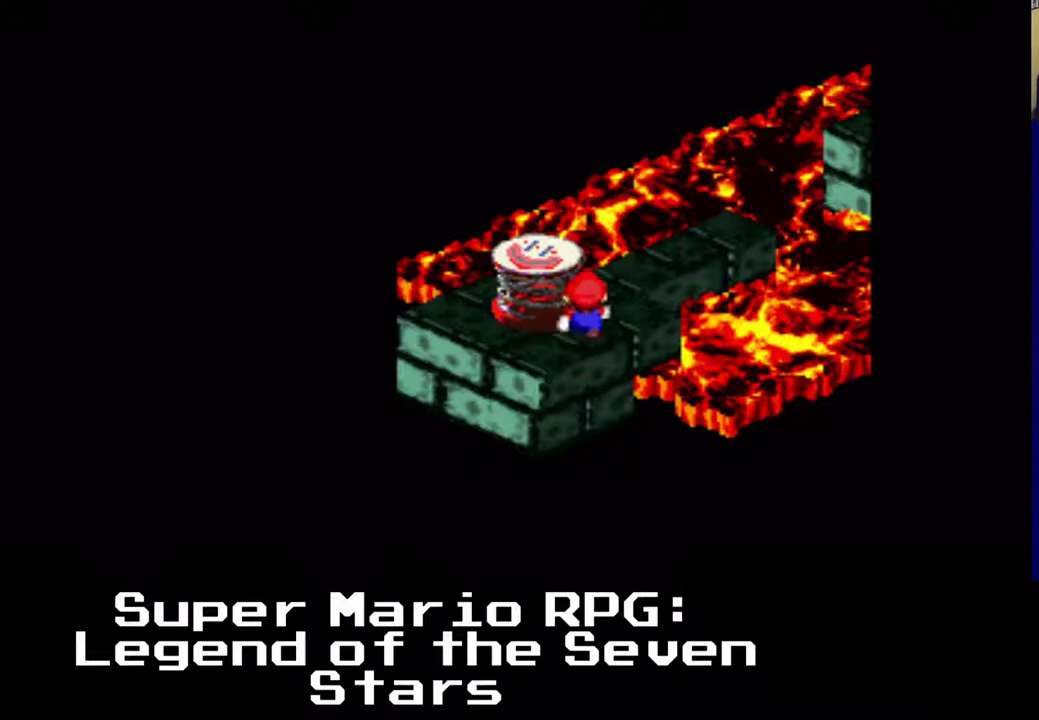
{"buttons": ["DPAD_UP", "DPAD_RIGHT"], "left_stick": "center", "events": [[100, "DPAD_RIGHT", "down"], [250, "DPAD_RIGHT", "up"], [367, "DPAD_RIGHT", "down"]]}